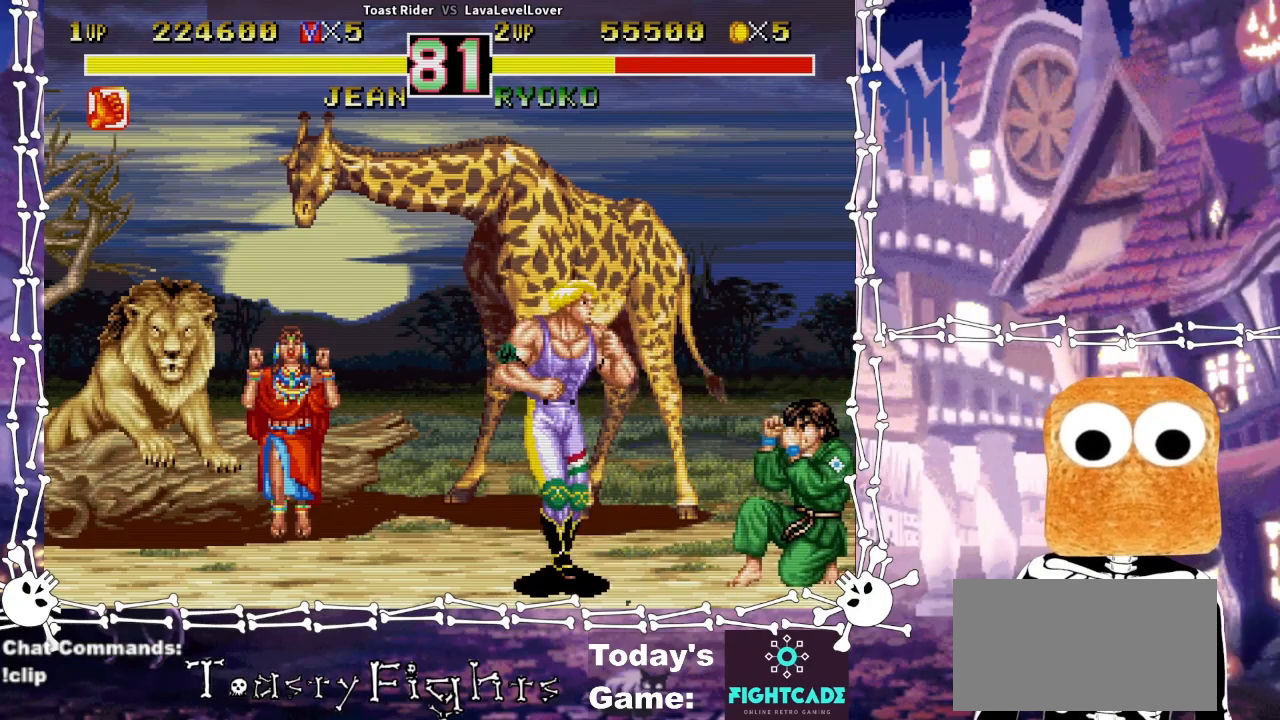
Gameplay with a controller (arcade stick); each line is a JSON object with the inputs held at the frame after it. "events" lists button and stick changes between this image and that frame as [ms after this image, input, new state], when the widget could be followed in between. Not read: L3 R3.
{"buttons": [], "events": [[133, "SQUARE", "down"], [300, "SQUARE", "up"]]}
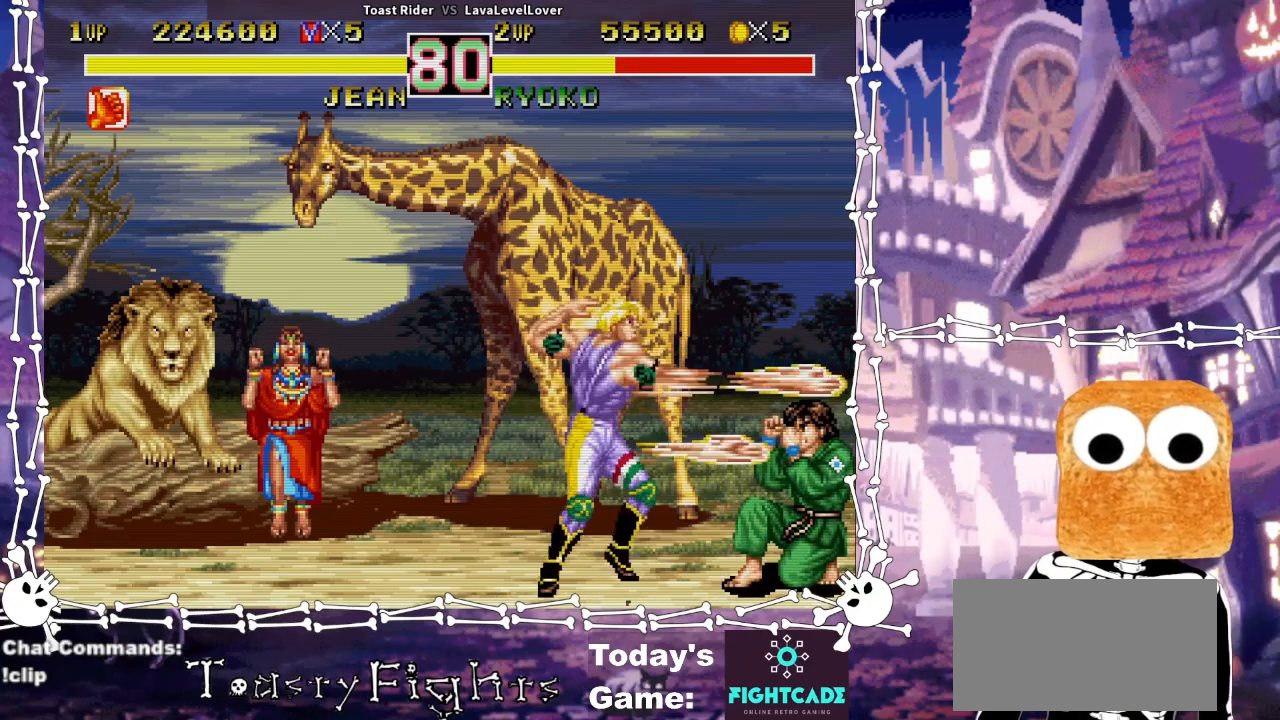
{"buttons": [], "events": [[100, "SQUARE", "down"], [233, "SQUARE", "up"]]}
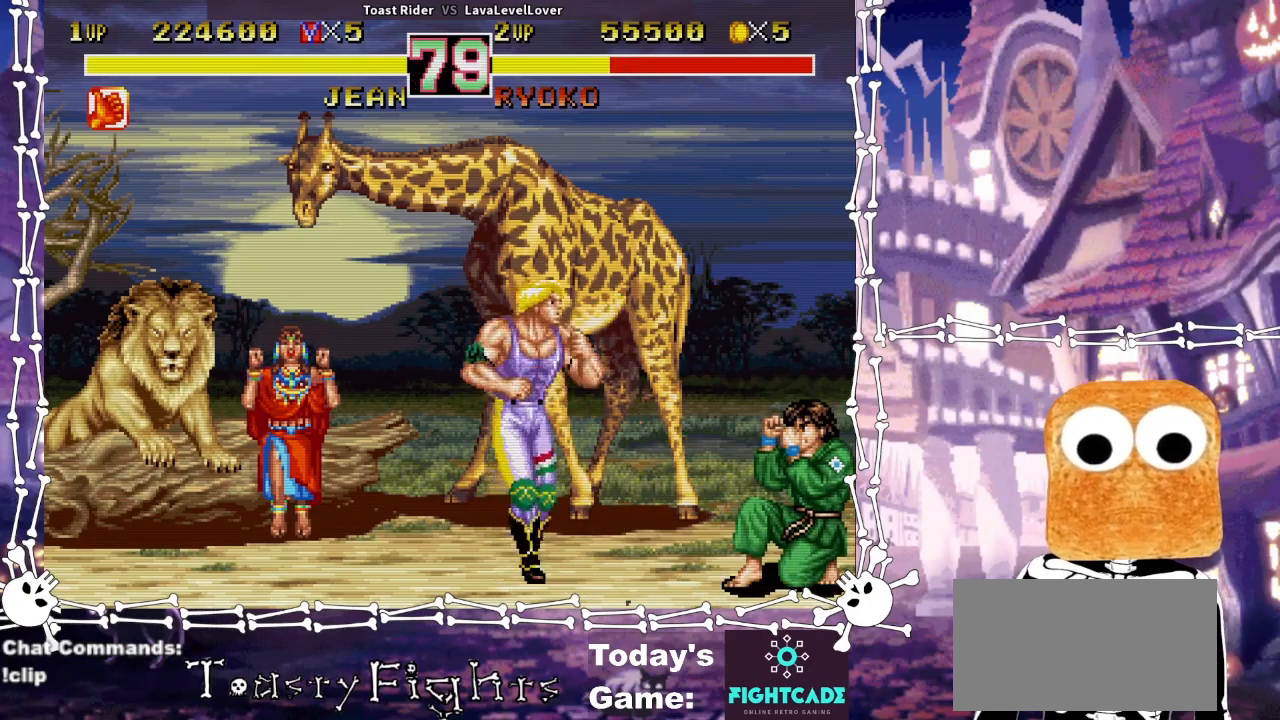
{"buttons": ["SQUARE"]}
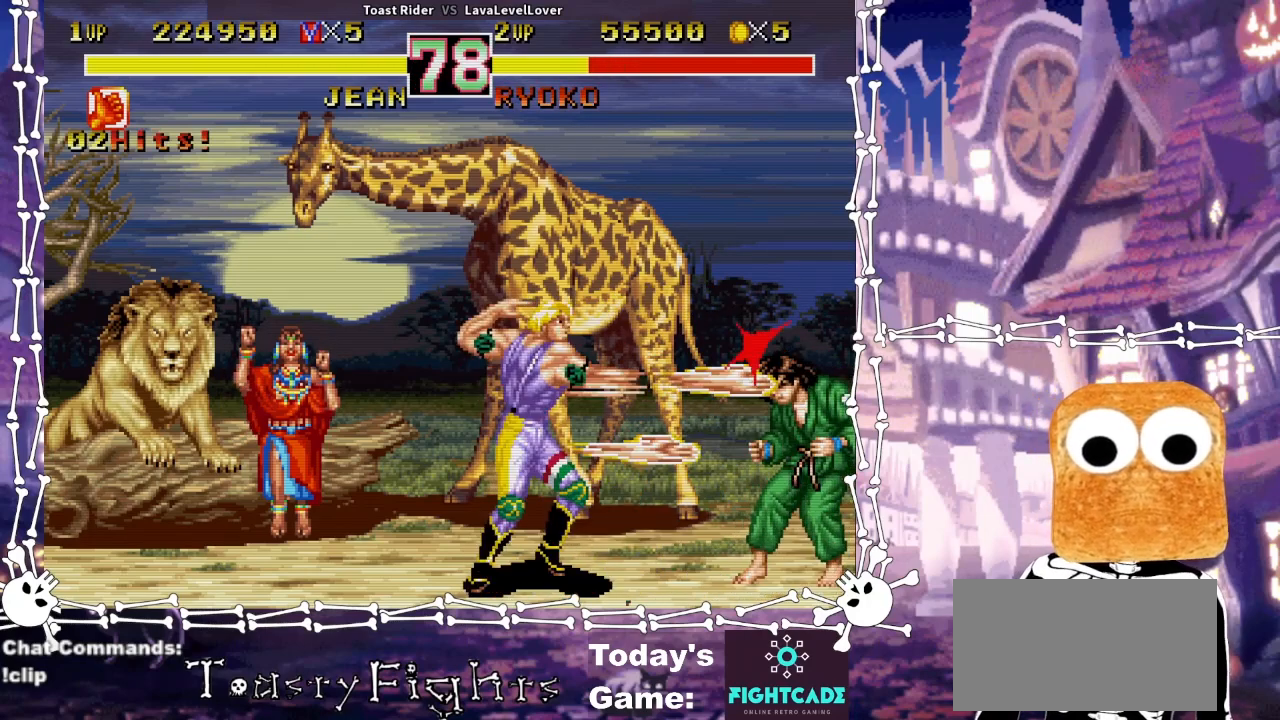
{"buttons": [], "events": [[67, "SQUARE", "up"]]}
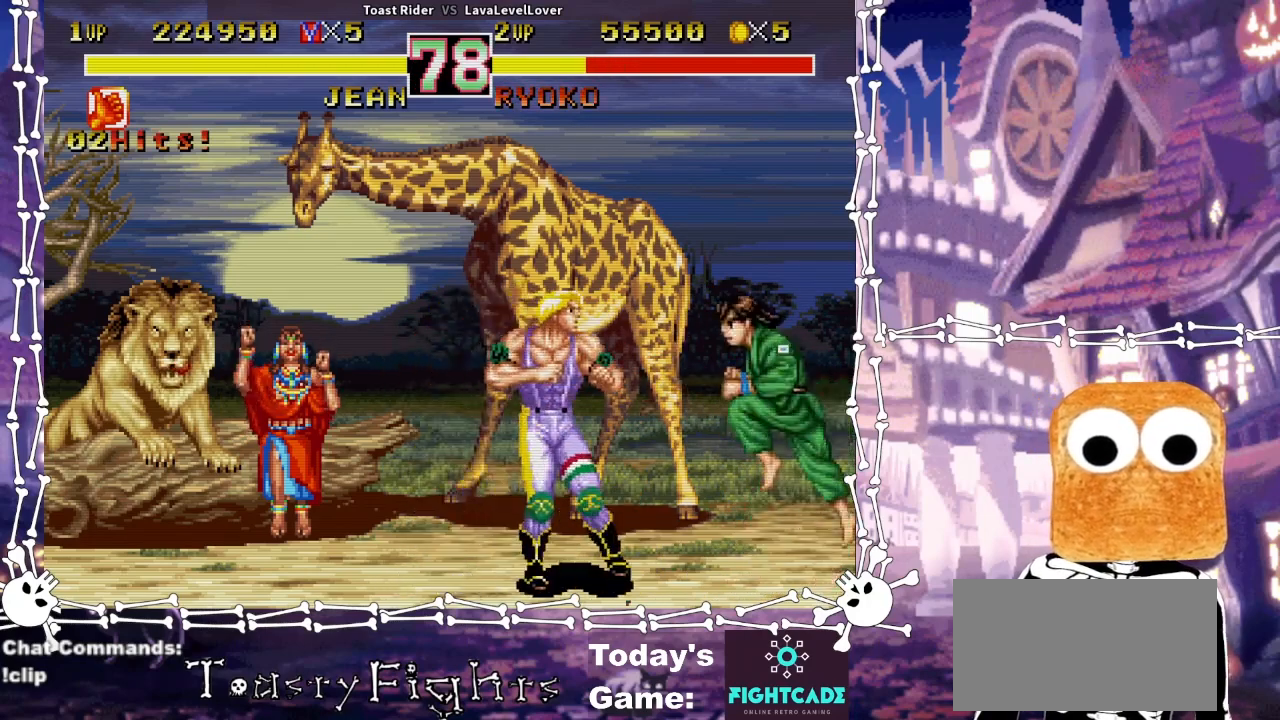
{"buttons": ["SQUARE"]}
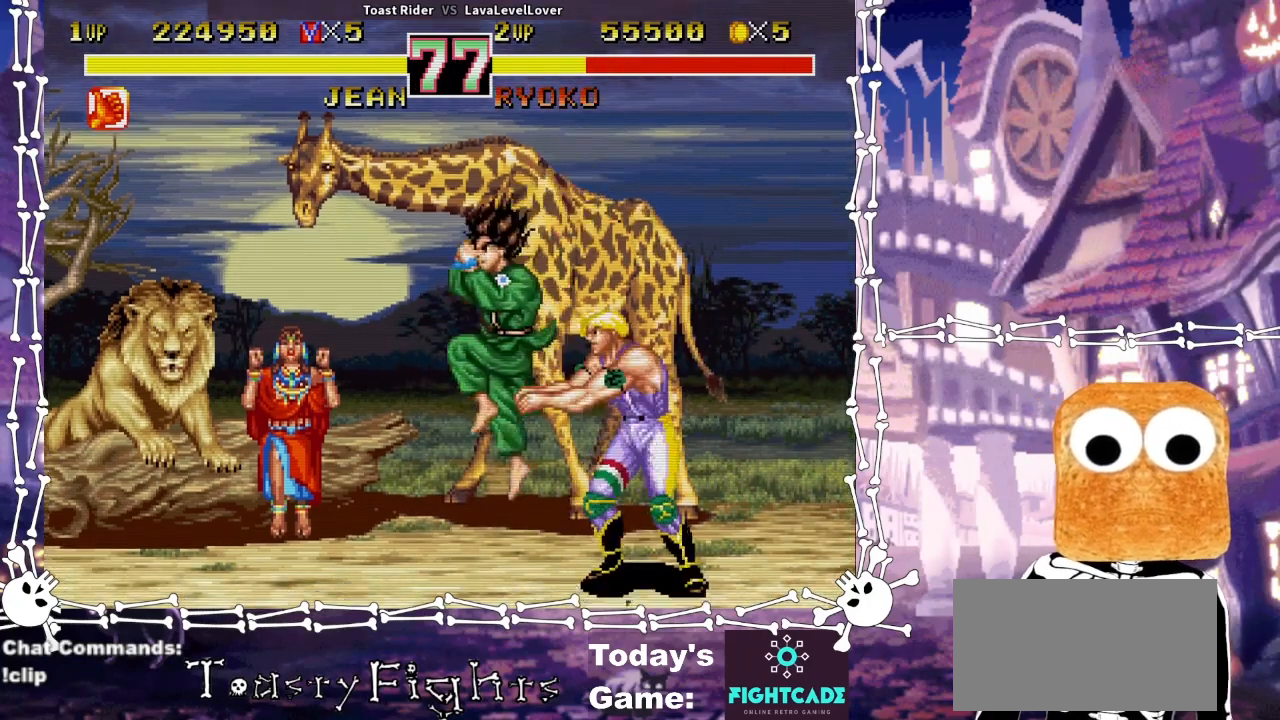
{"buttons": [], "events": [[267, "SQUARE", "up"]]}